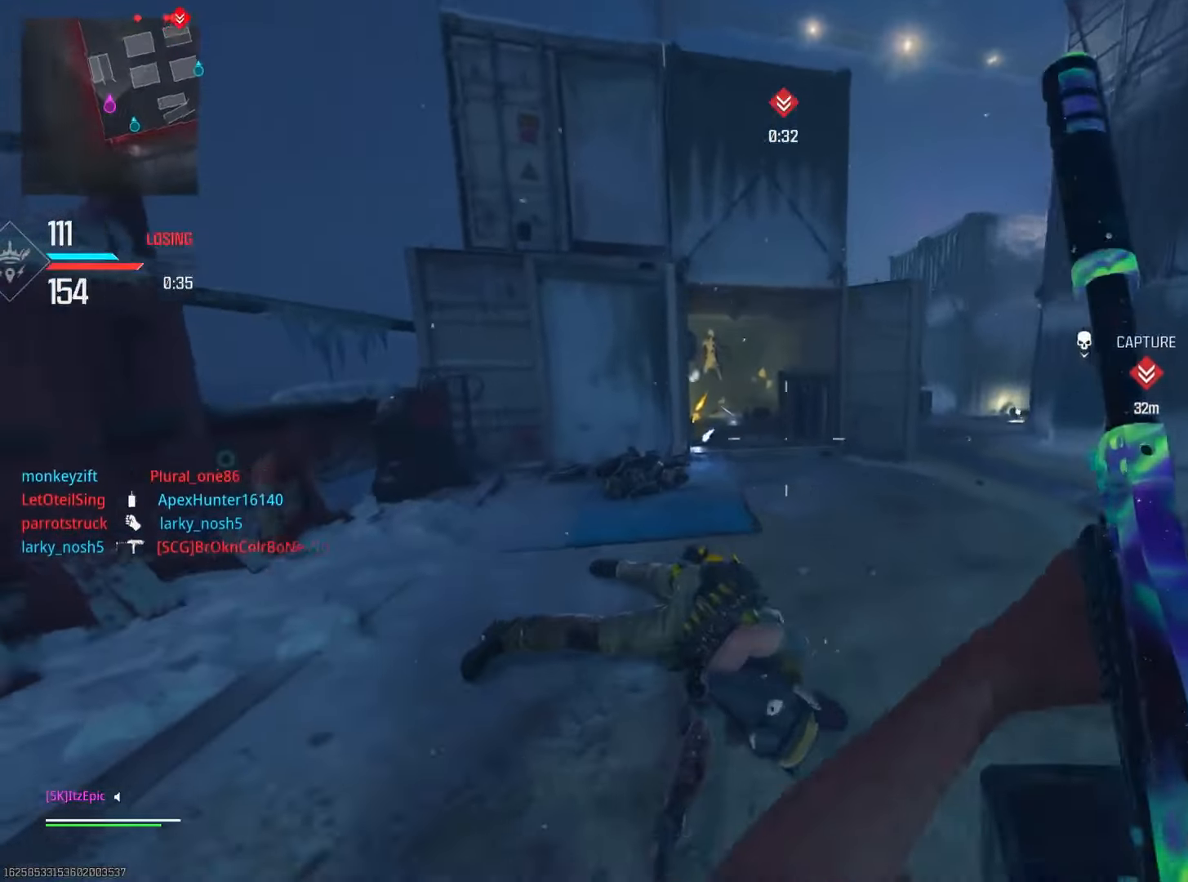
Gameplay with a controller (PlayStation layout); each line is a JSON object with the inputs held at the frame after it. "events" lists button and stick changes between this image and that frame as [ms after this image, input, new state], when the widget could be followed in between. Not read: R2.
{"buttons": [], "left_stick": "up", "right_stick": "down-right", "events": [[16, "L1", "down"], [50, "R1", "down"], [183, "L1", "up"], [216, "R1", "up"], [233, "right_stick", "down-right"]]}
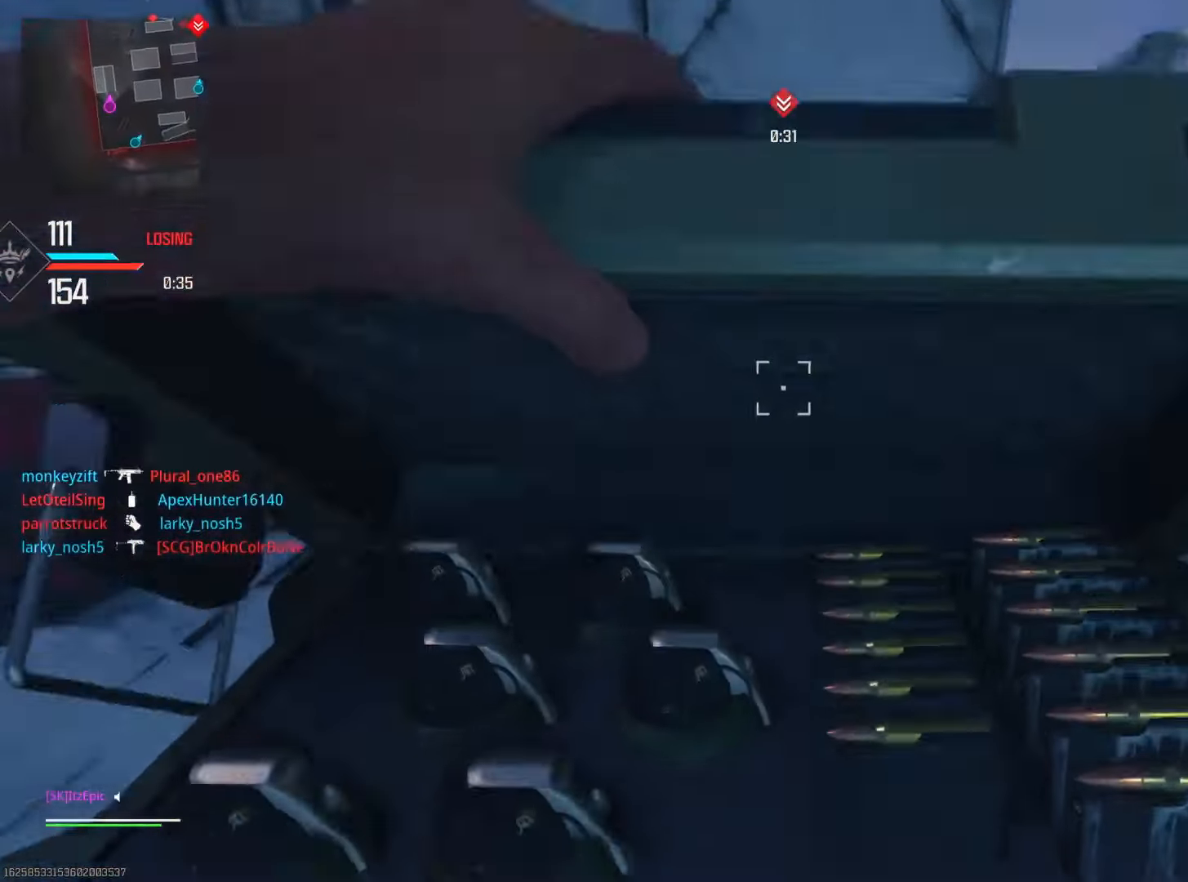
{"buttons": [], "left_stick": "up", "right_stick": "down", "events": [[33, "right_stick", "center"], [167, "right_stick", "down"]]}
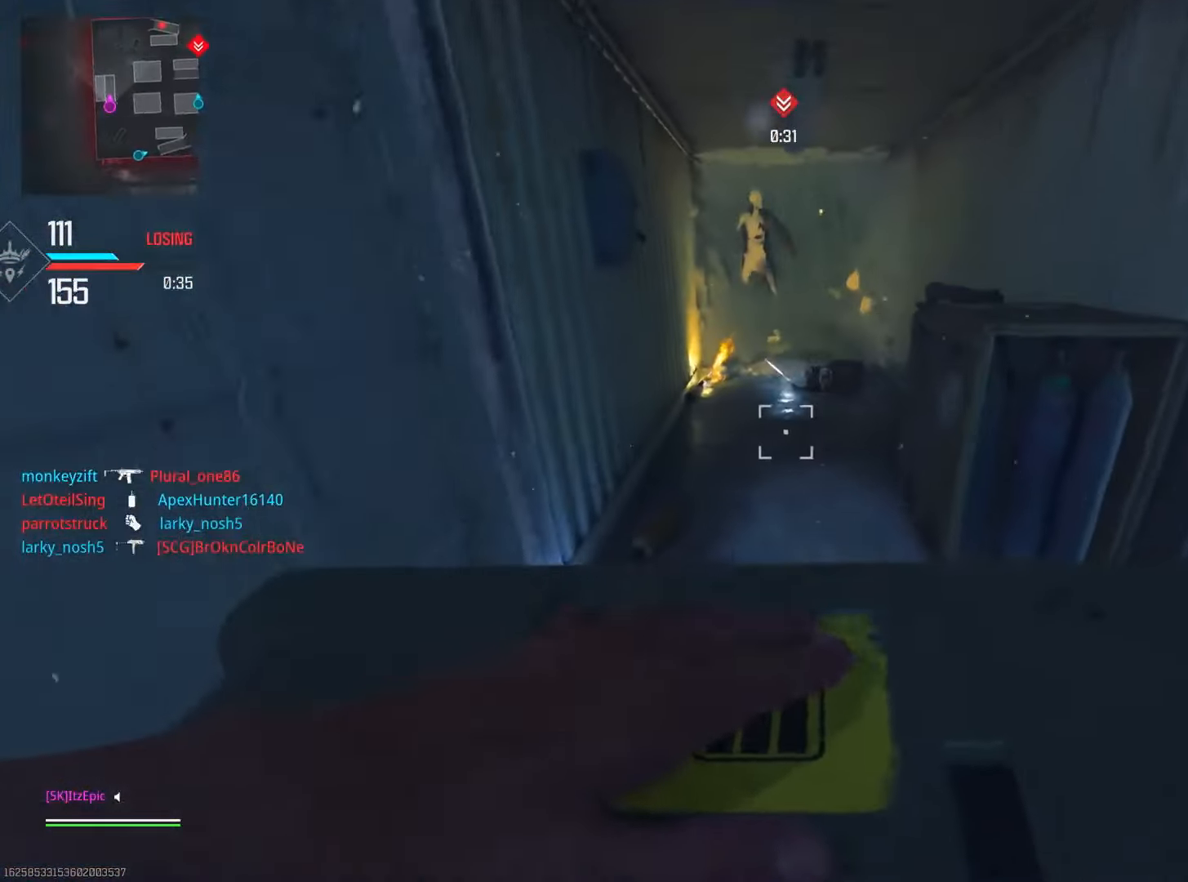
{"buttons": [], "left_stick": "up", "right_stick": "down-left", "events": [[399, "right_stick", "down-left"]]}
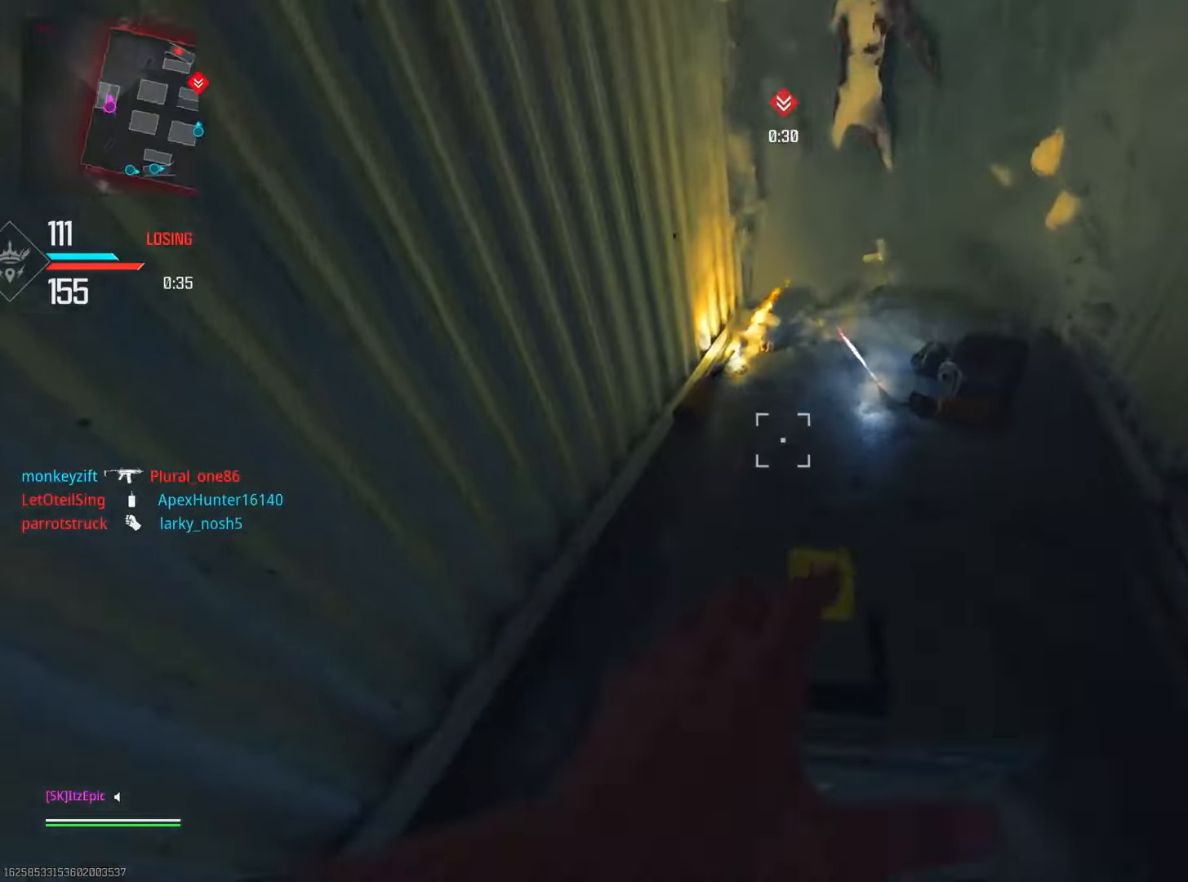
{"buttons": [], "left_stick": "down-left", "right_stick": "left", "events": [[233, "left_stick", "right"], [250, "right_stick", "right"], [300, "left_stick", "down-right"], [333, "right_stick", "up"], [400, "right_stick", "left"], [467, "left_stick", "down-left"]]}
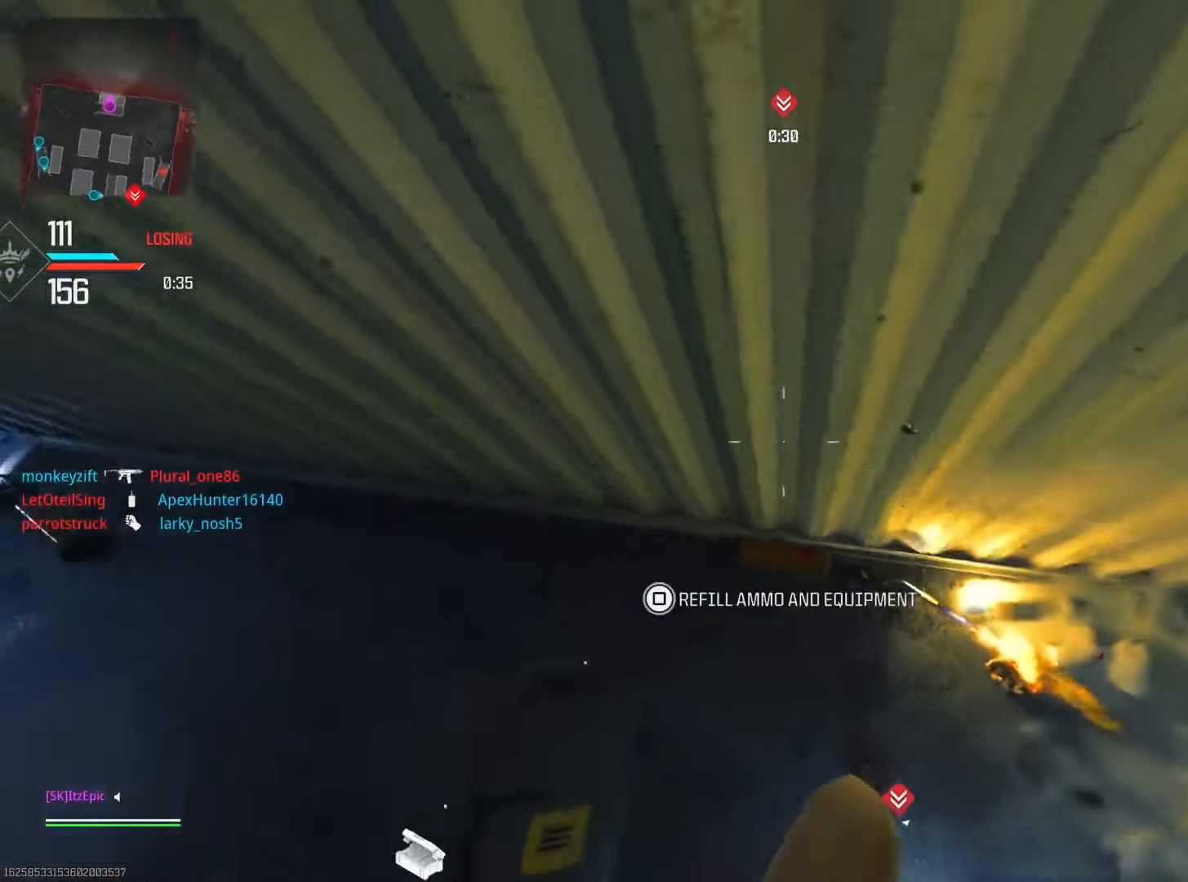
{"buttons": ["SQUARE"], "left_stick": "center", "right_stick": "center", "events": [[117, "left_stick", "center"], [167, "right_stick", "center"], [284, "SQUARE", "down"]]}
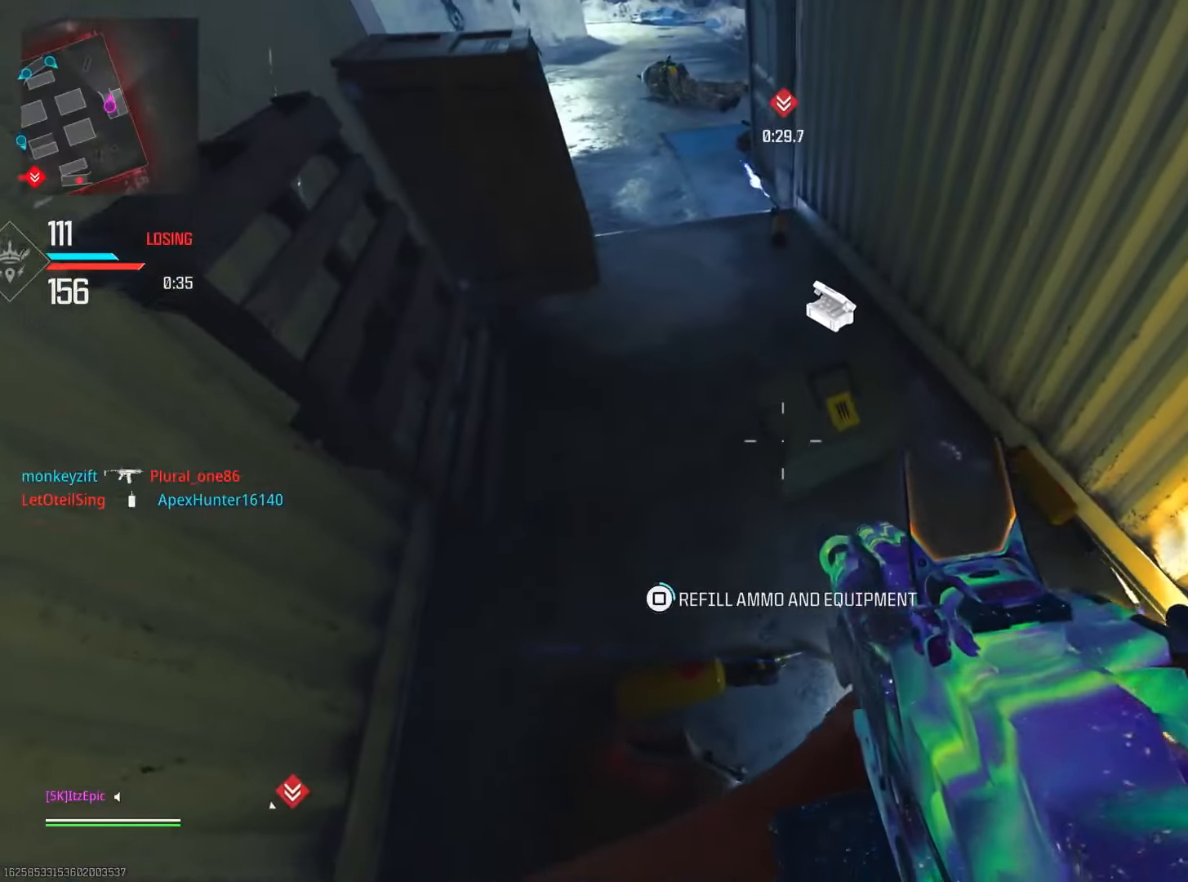
{"buttons": [], "left_stick": "up", "right_stick": "up-left", "events": [[50, "left_stick", "up"], [150, "SQUARE", "up"], [283, "right_stick", "left"], [350, "right_stick", "up-left"]]}
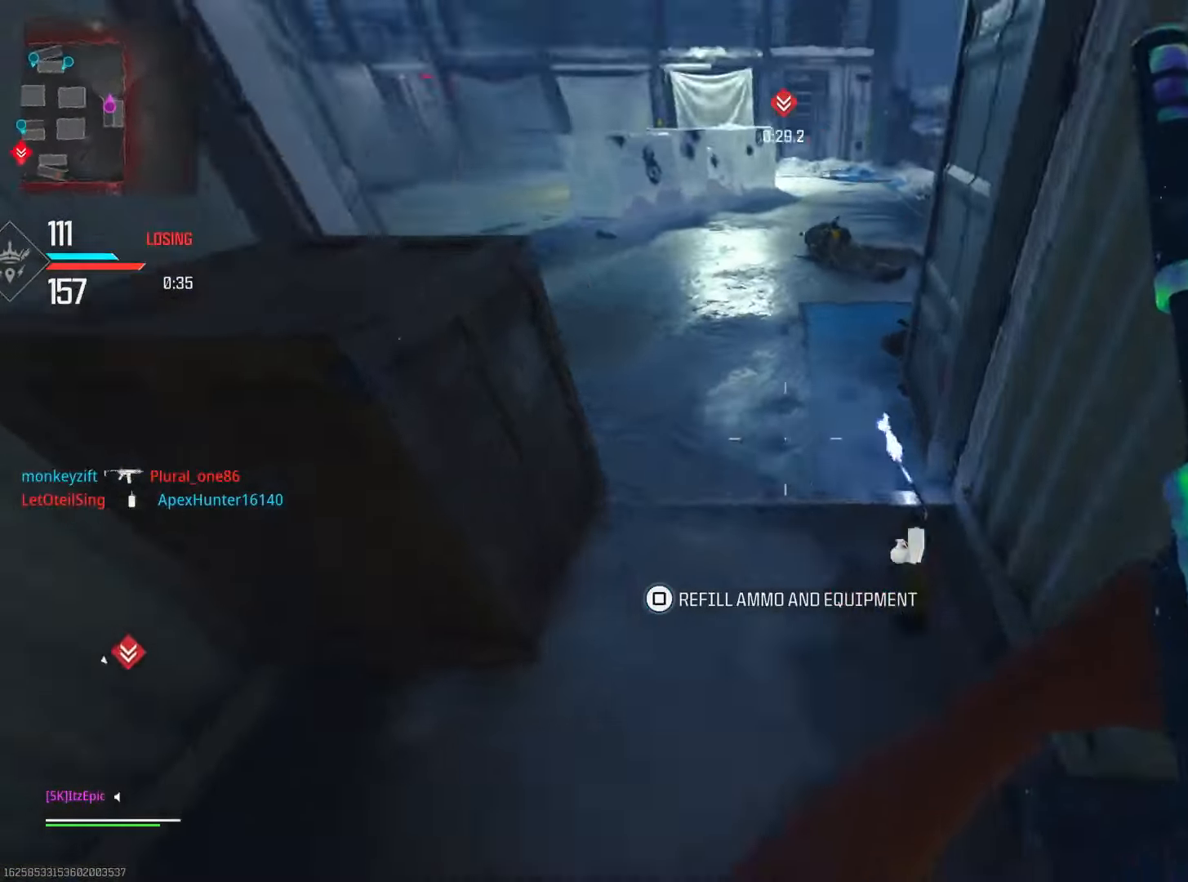
{"buttons": ["L2"], "left_stick": "up-right", "right_stick": "left", "events": [[67, "left_stick", "up-right"], [67, "right_stick", "center"], [117, "L2", "down"], [184, "right_stick", "left"], [234, "L2", "up"], [367, "L2", "down"]]}
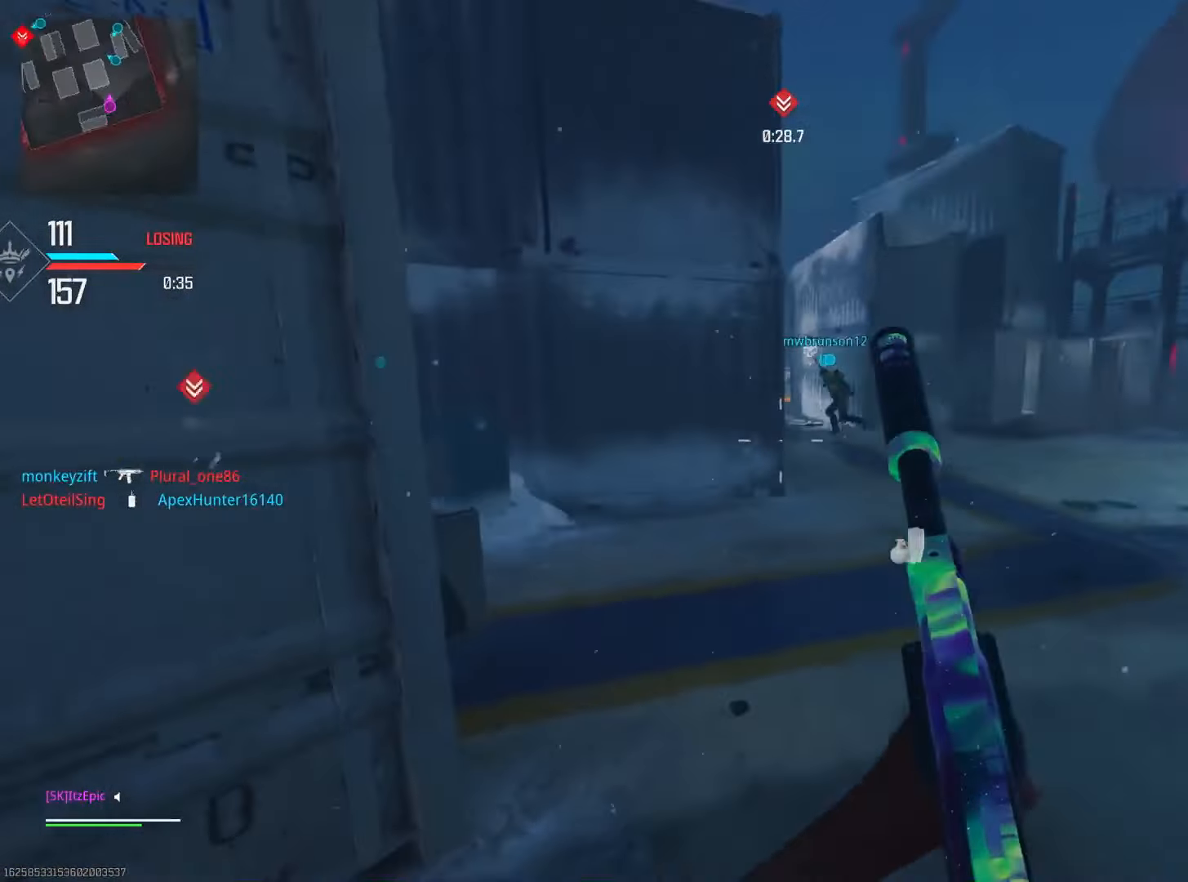
{"buttons": [], "left_stick": "down", "right_stick": "right", "events": [[33, "L2", "up"], [100, "L2", "down"], [300, "right_stick", "center"], [350, "right_stick", "right"], [383, "left_stick", "down"], [417, "L2", "up"]]}
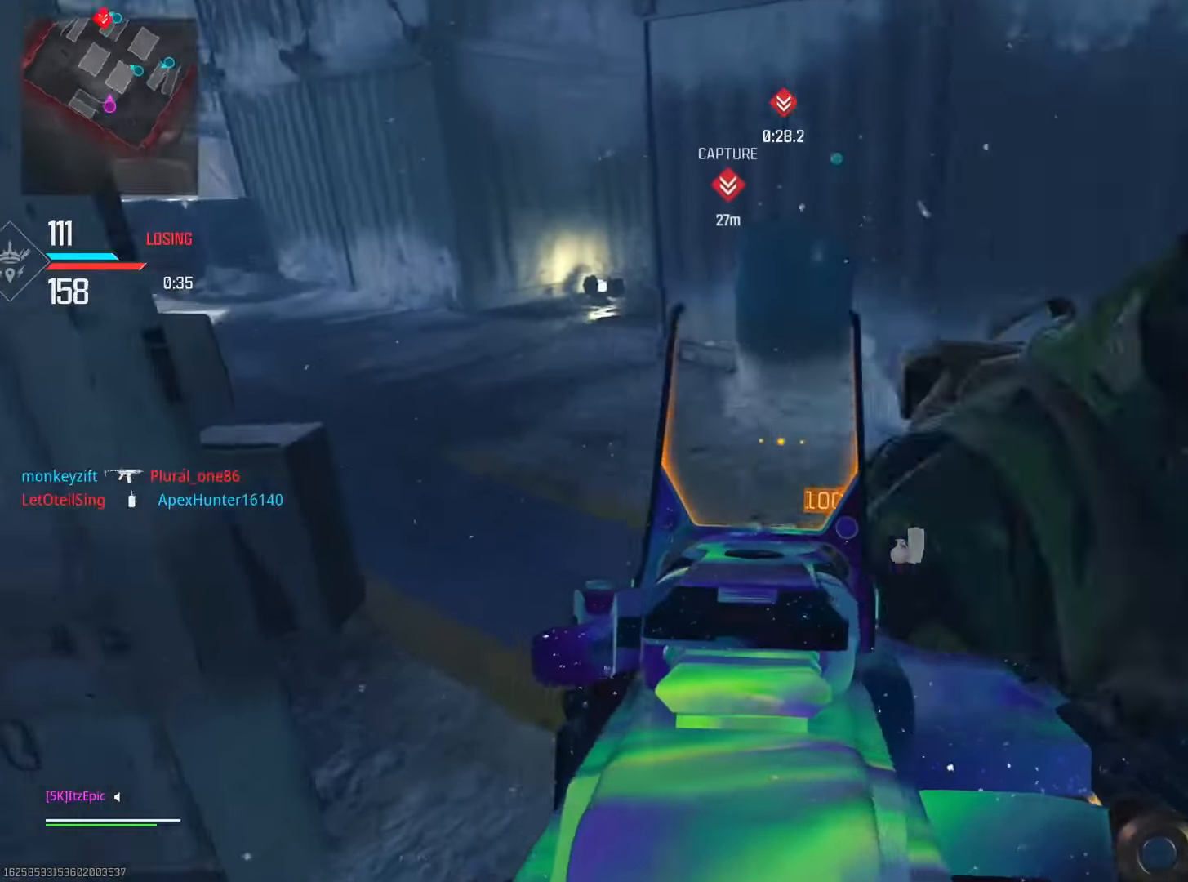
{"buttons": ["L2", "R3"], "left_stick": "down", "right_stick": "down-left", "events": [[284, "L2", "down"], [400, "right_stick", "left"], [417, "R3", "down"], [451, "right_stick", "down-left"]]}
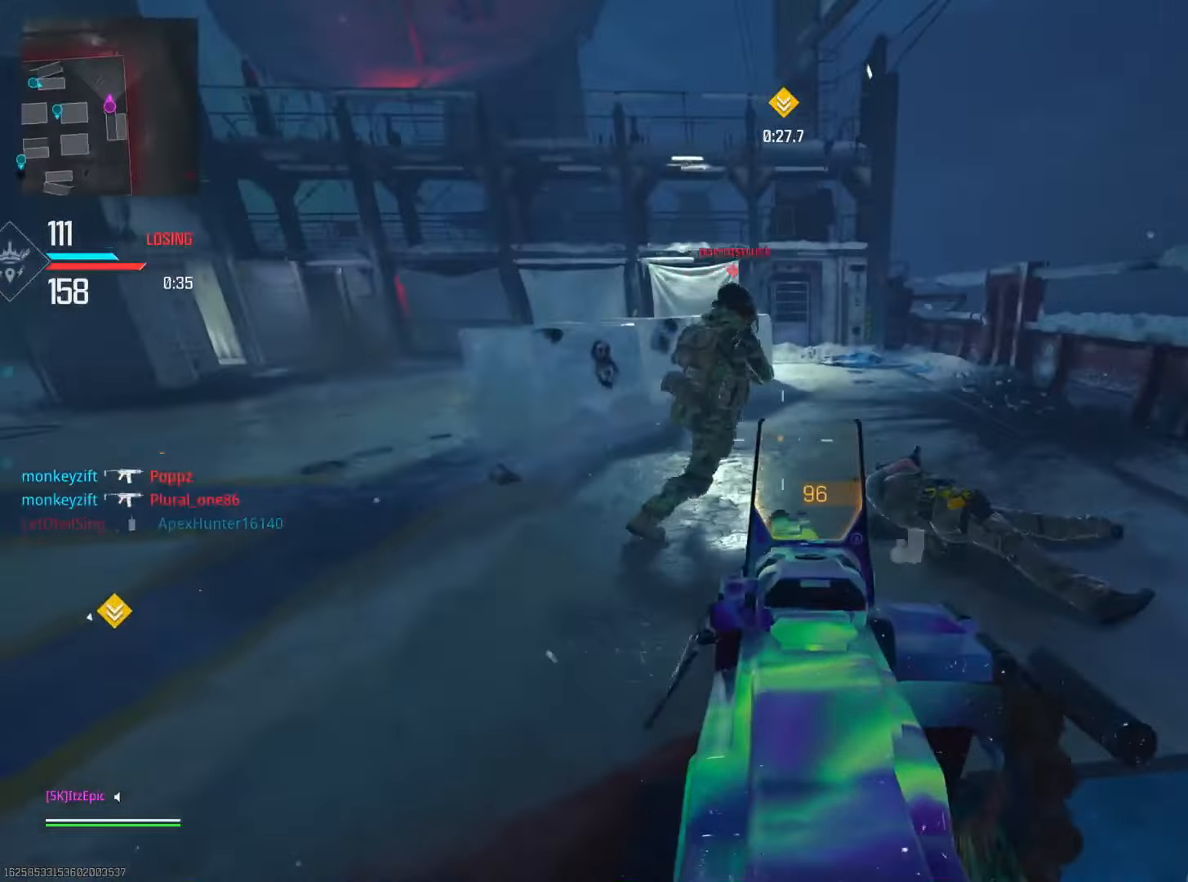
{"buttons": ["L2"], "left_stick": "up-right", "right_stick": "up", "events": [[66, "R3", "up"], [100, "right_stick", "center"], [166, "right_stick", "up-right"], [183, "left_stick", "down-right"], [333, "right_stick", "up"], [383, "left_stick", "up-right"]]}
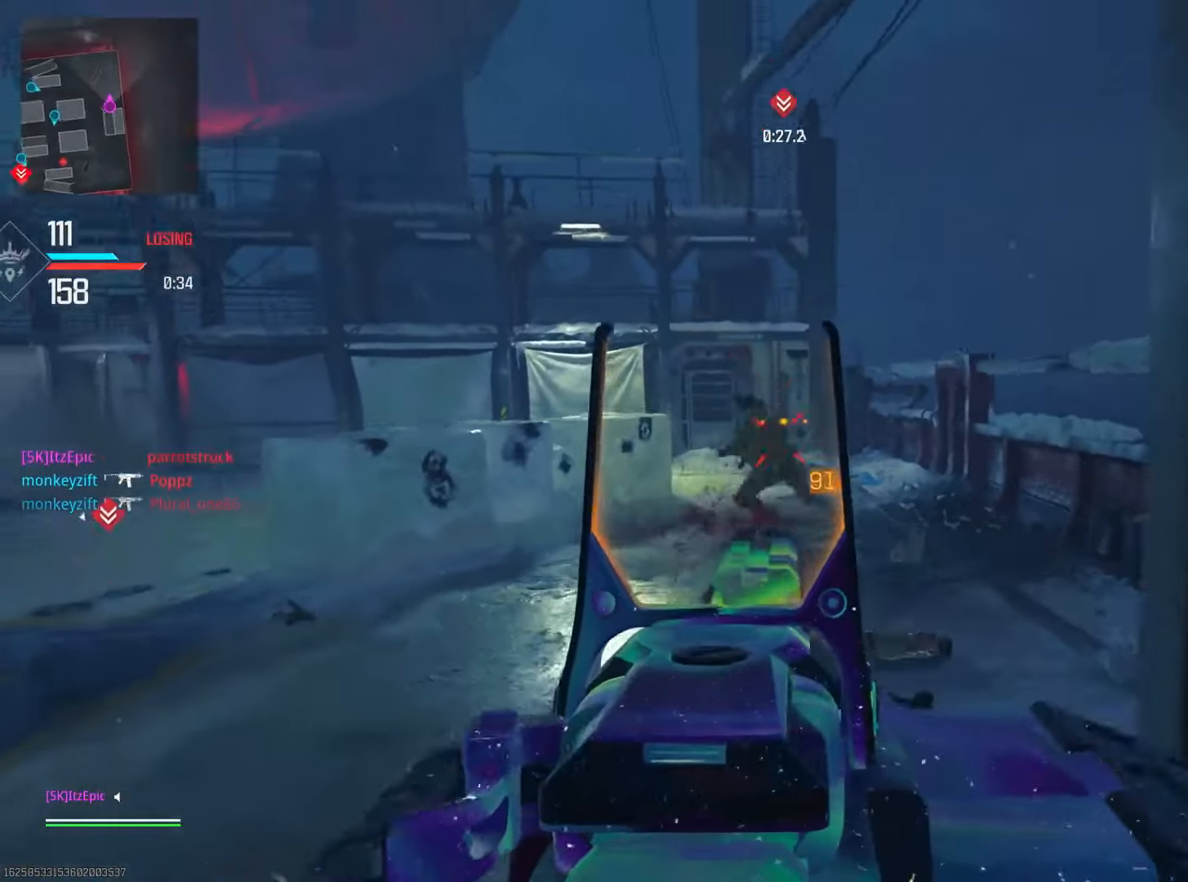
{"buttons": [], "left_stick": "up", "right_stick": "left", "events": [[17, "right_stick", "center"], [67, "L2", "up"], [100, "right_stick", "down-left"], [184, "left_stick", "up"], [367, "right_stick", "left"]]}
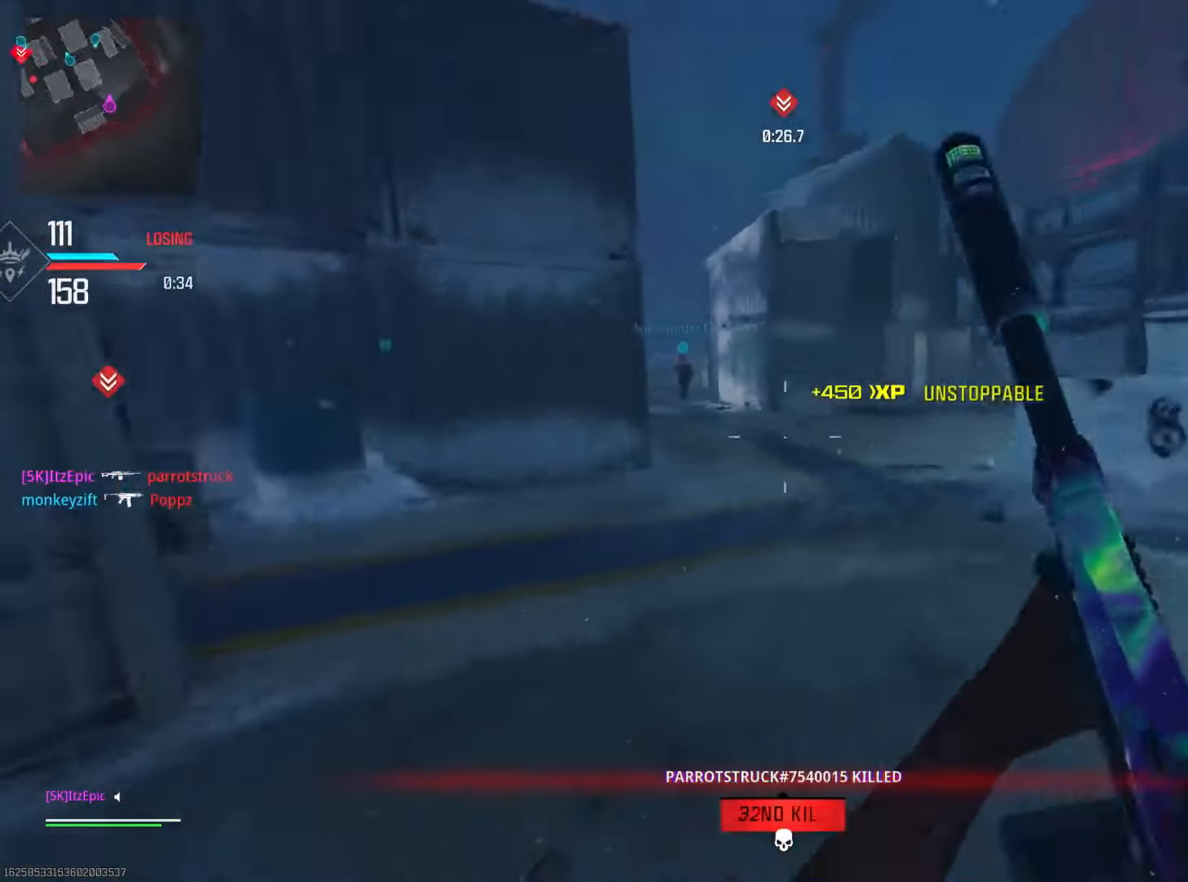
{"buttons": [], "left_stick": "up", "right_stick": "center", "events": [[216, "CIRCLE", "down"], [233, "right_stick", "center"], [367, "CIRCLE", "up"]]}
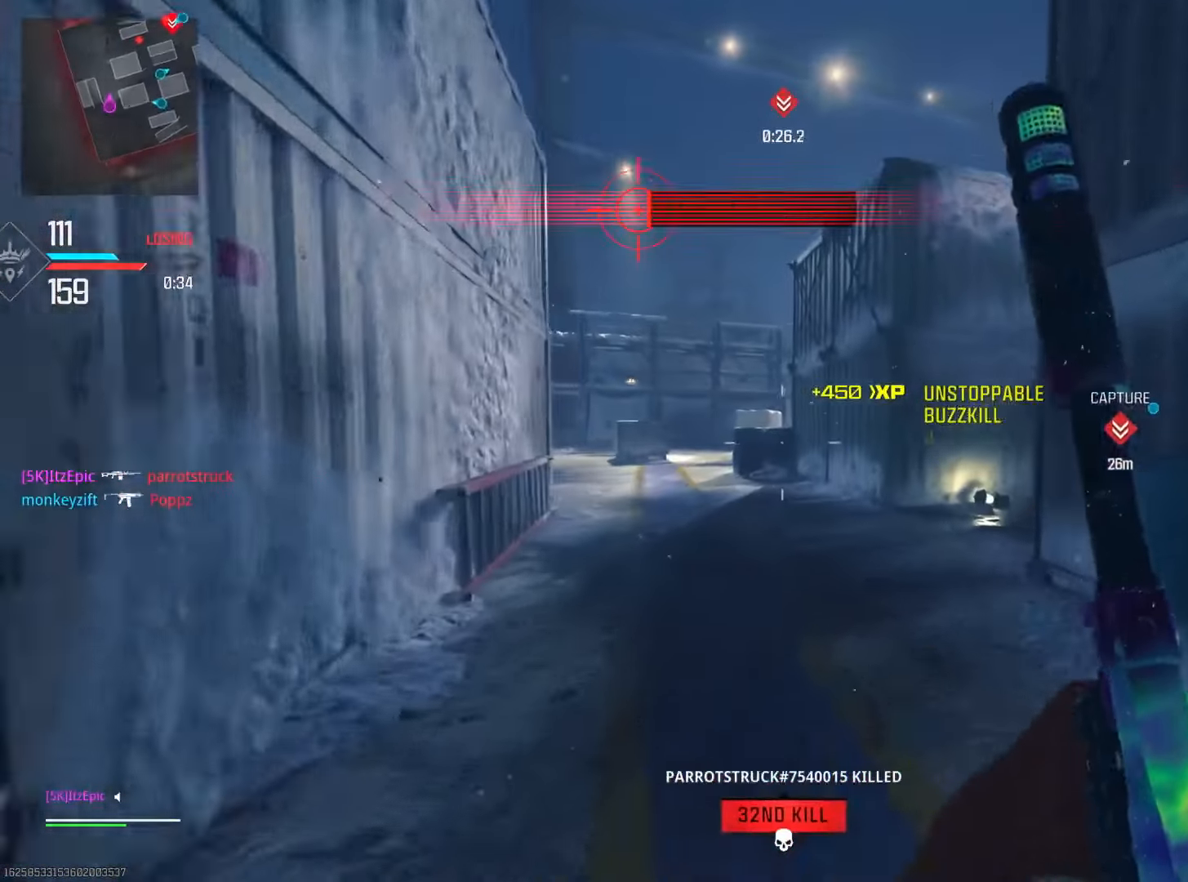
{"buttons": [], "left_stick": "left", "right_stick": "left", "events": [[134, "left_stick", "up-left"], [150, "right_stick", "right"], [250, "left_stick", "left"], [267, "R3", "down"], [400, "R3", "up"], [417, "right_stick", "left"]]}
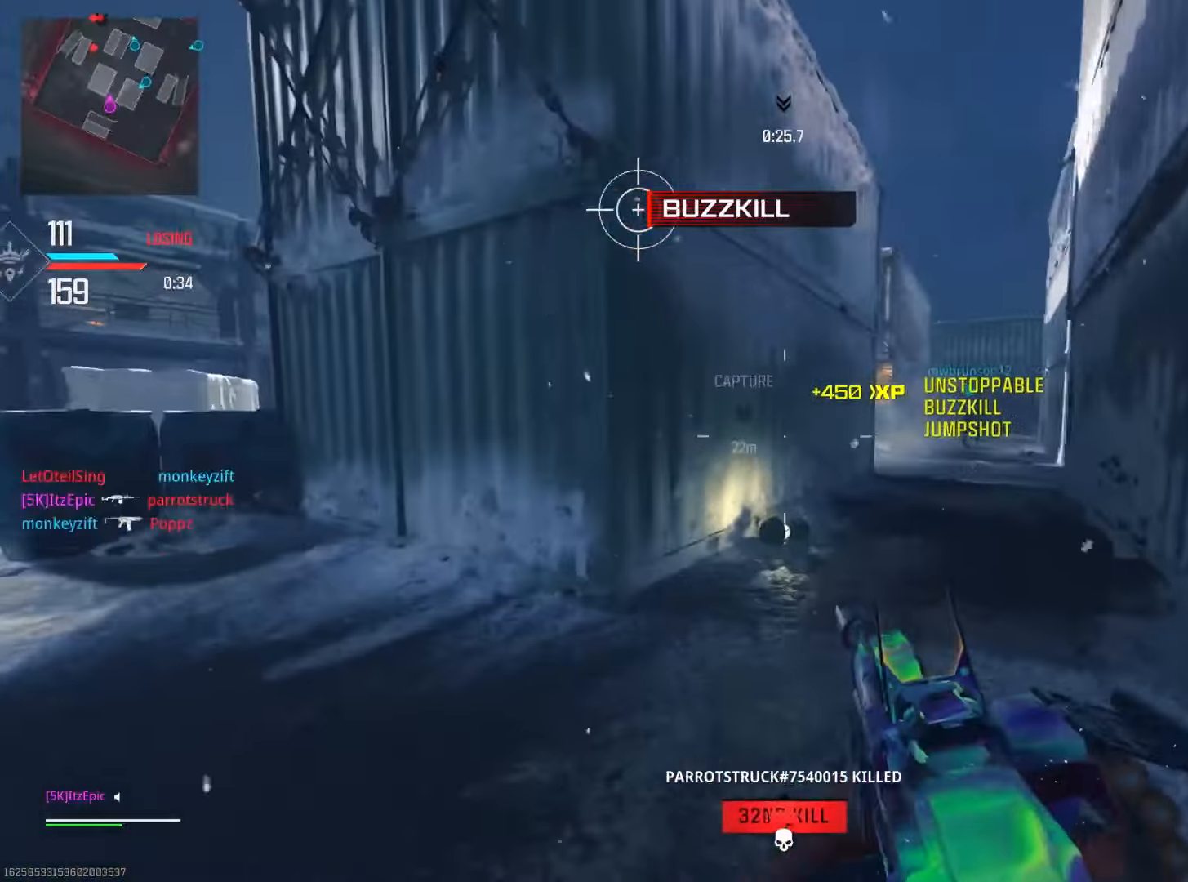
{"buttons": [], "left_stick": "left", "right_stick": "left", "events": [[150, "left_stick", "up"], [200, "right_stick", "center"], [267, "CIRCLE", "down"], [367, "left_stick", "left"], [384, "right_stick", "left"], [434, "CIRCLE", "up"]]}
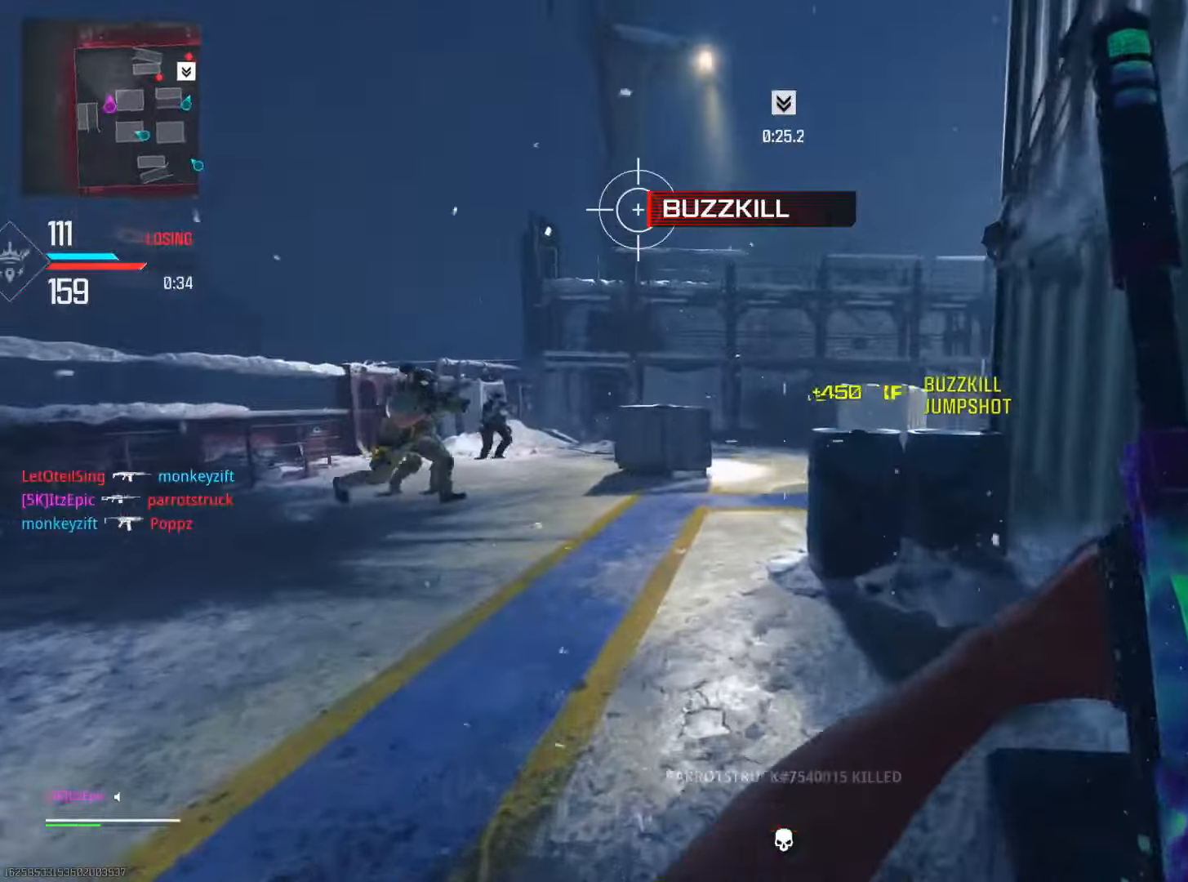
{"buttons": ["L2"], "left_stick": "down-left", "right_stick": "left", "events": [[83, "L2", "down"], [116, "right_stick", "up-right"], [166, "left_stick", "down-left"], [183, "right_stick", "center"], [233, "right_stick", "up-left"], [467, "right_stick", "left"]]}
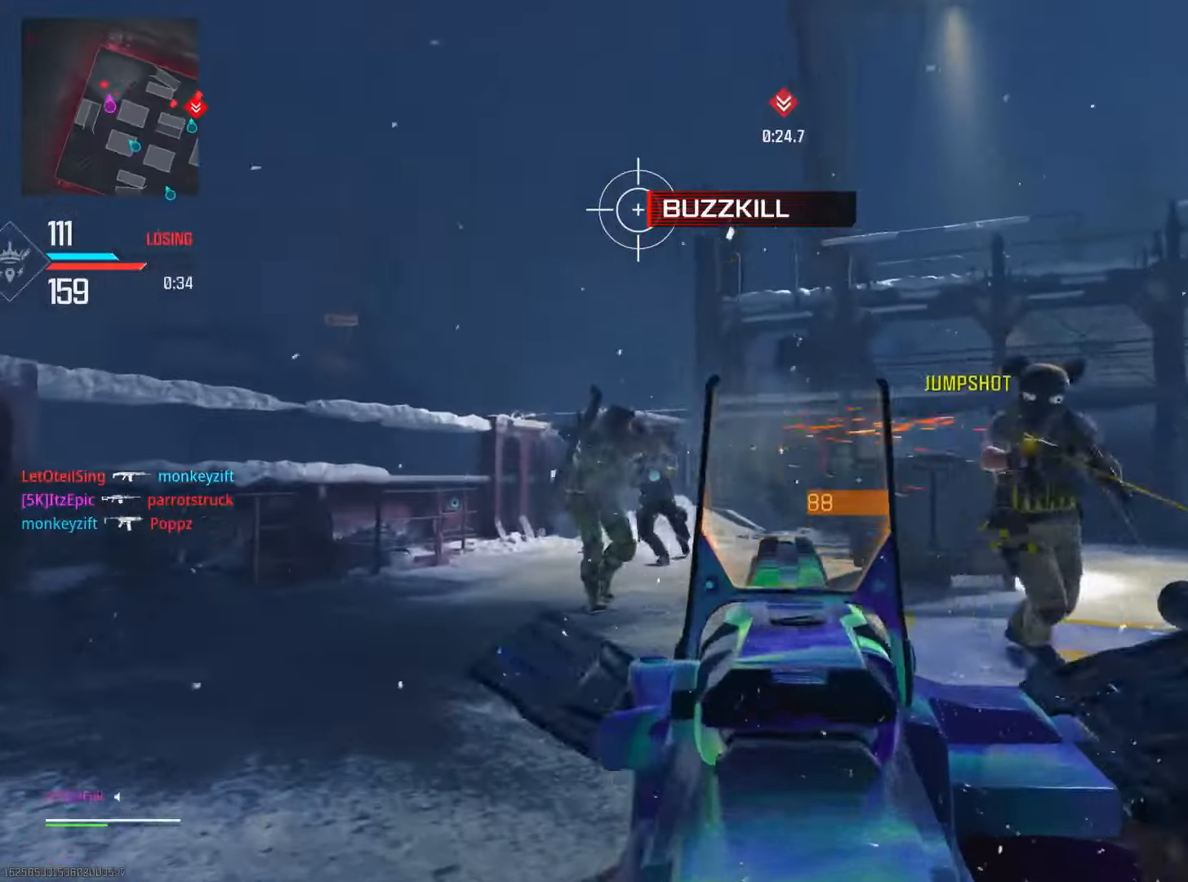
{"buttons": ["L2"], "left_stick": "down-right", "right_stick": "down-left", "events": [[33, "right_stick", "down-left"], [117, "R3", "down"], [234, "right_stick", "down-right"], [250, "R3", "up"], [250, "left_stick", "down-right"], [451, "right_stick", "down-left"]]}
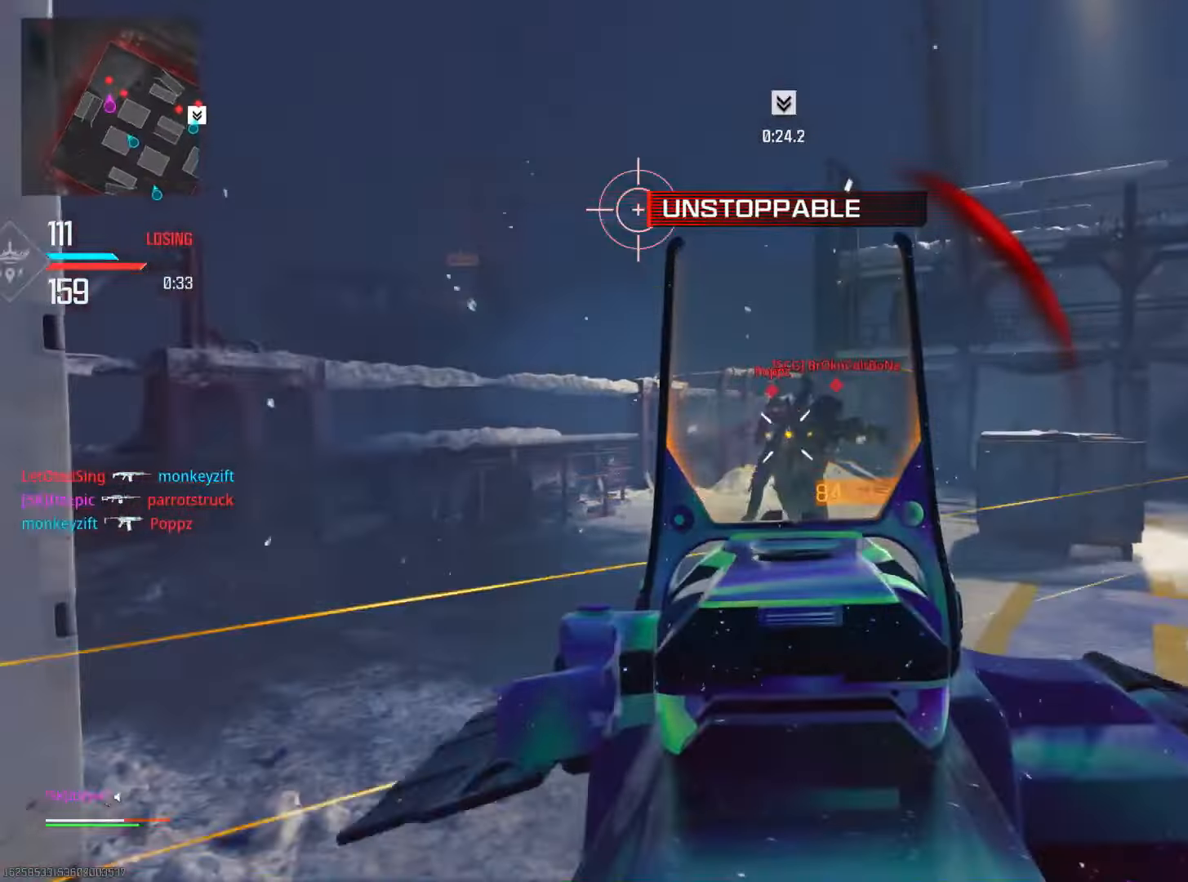
{"buttons": ["L2"], "left_stick": "down-right", "right_stick": "left", "events": [[33, "R3", "down"], [83, "right_stick", "down"], [183, "R3", "up"], [350, "right_stick", "down-left"], [500, "right_stick", "left"]]}
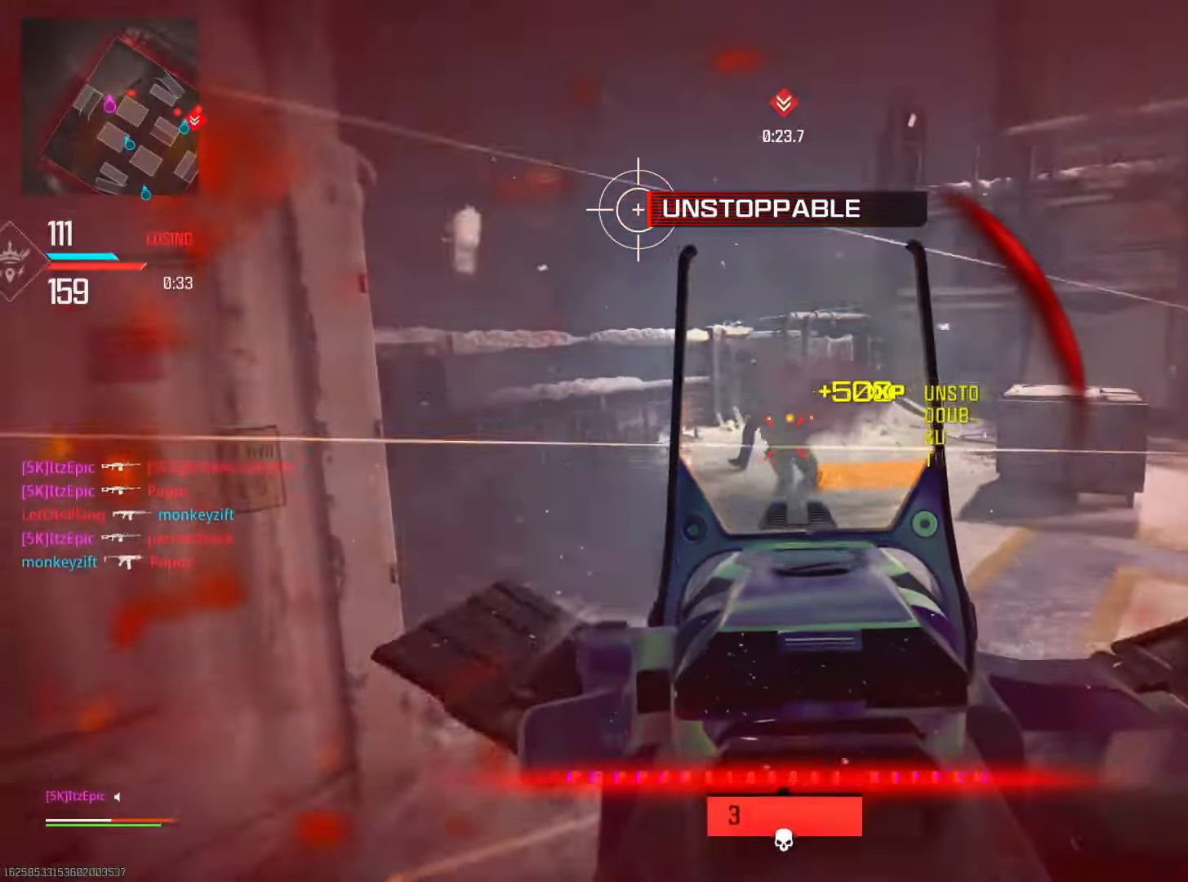
{"buttons": ["L2", "R3"], "left_stick": "down-right", "right_stick": "down-right", "events": [[67, "right_stick", "up-left"], [184, "L2", "up"], [250, "right_stick", "right"], [367, "L2", "down"], [384, "right_stick", "down-right"], [451, "R3", "down"]]}
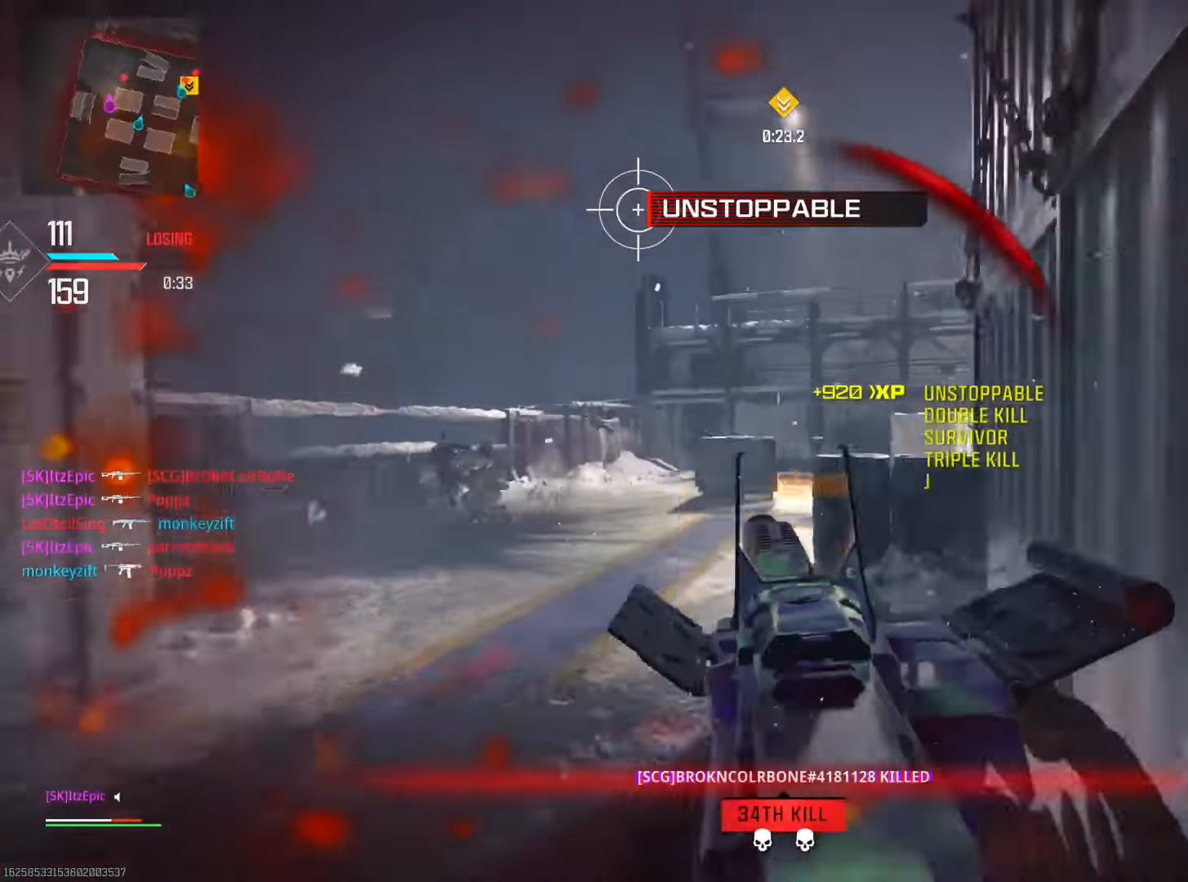
{"buttons": ["L2"], "left_stick": "down-left", "right_stick": "right", "events": [[117, "right_stick", "center"], [133, "R3", "up"], [167, "right_stick", "left"], [183, "left_stick", "down-left"], [250, "right_stick", "down-left"], [384, "right_stick", "right"]]}
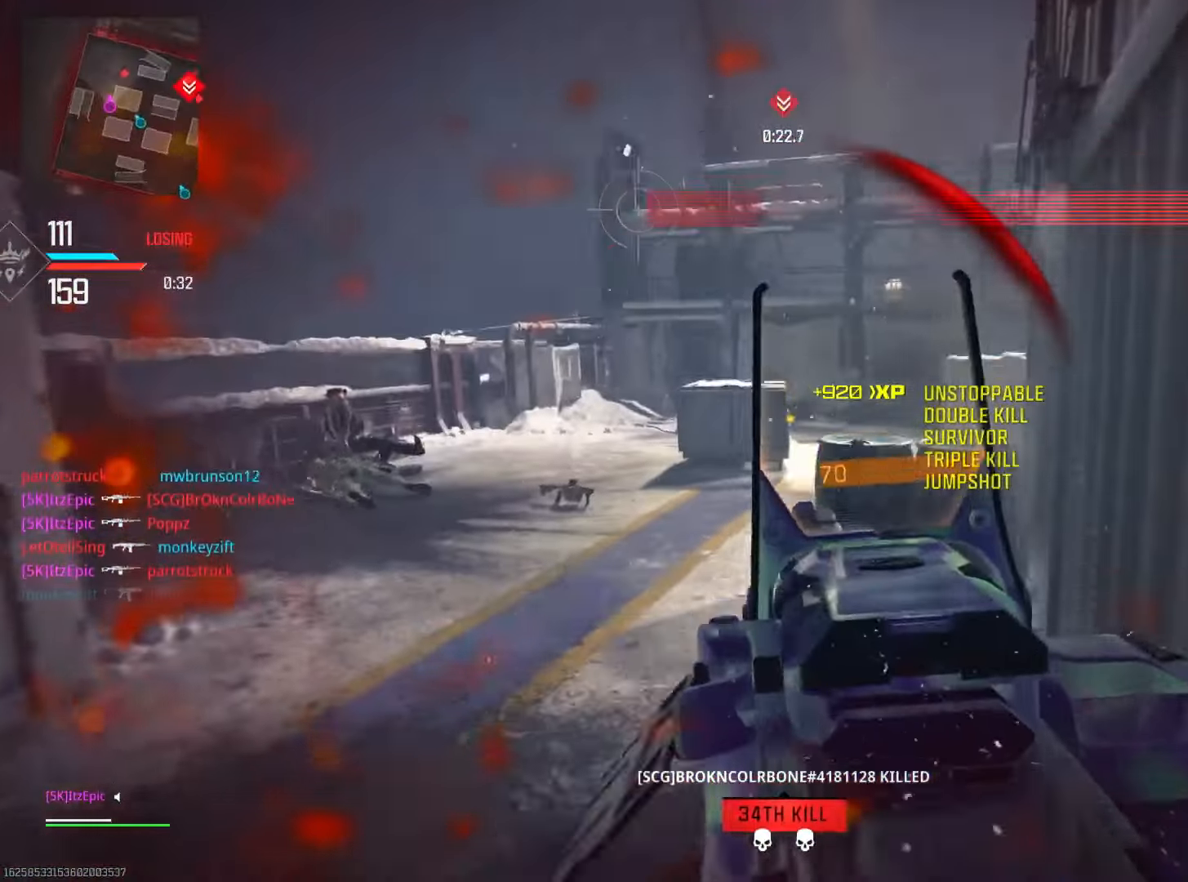
{"buttons": ["L2"], "left_stick": "left", "right_stick": "right", "events": [[184, "right_stick", "up"], [201, "left_stick", "left"], [234, "right_stick", "center"], [317, "right_stick", "down"], [484, "right_stick", "right"]]}
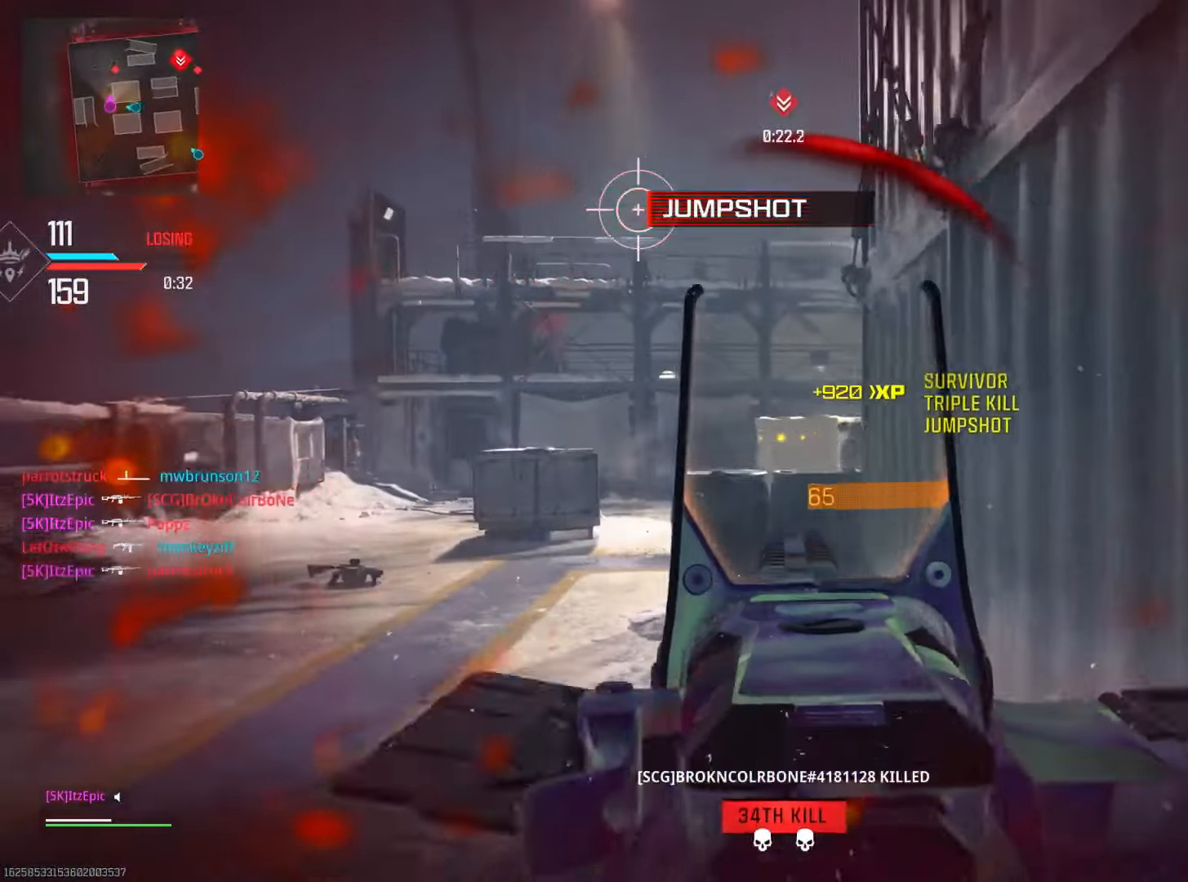
{"buttons": ["L2"], "left_stick": "left", "right_stick": "center", "events": [[217, "right_stick", "down"], [500, "right_stick", "center"]]}
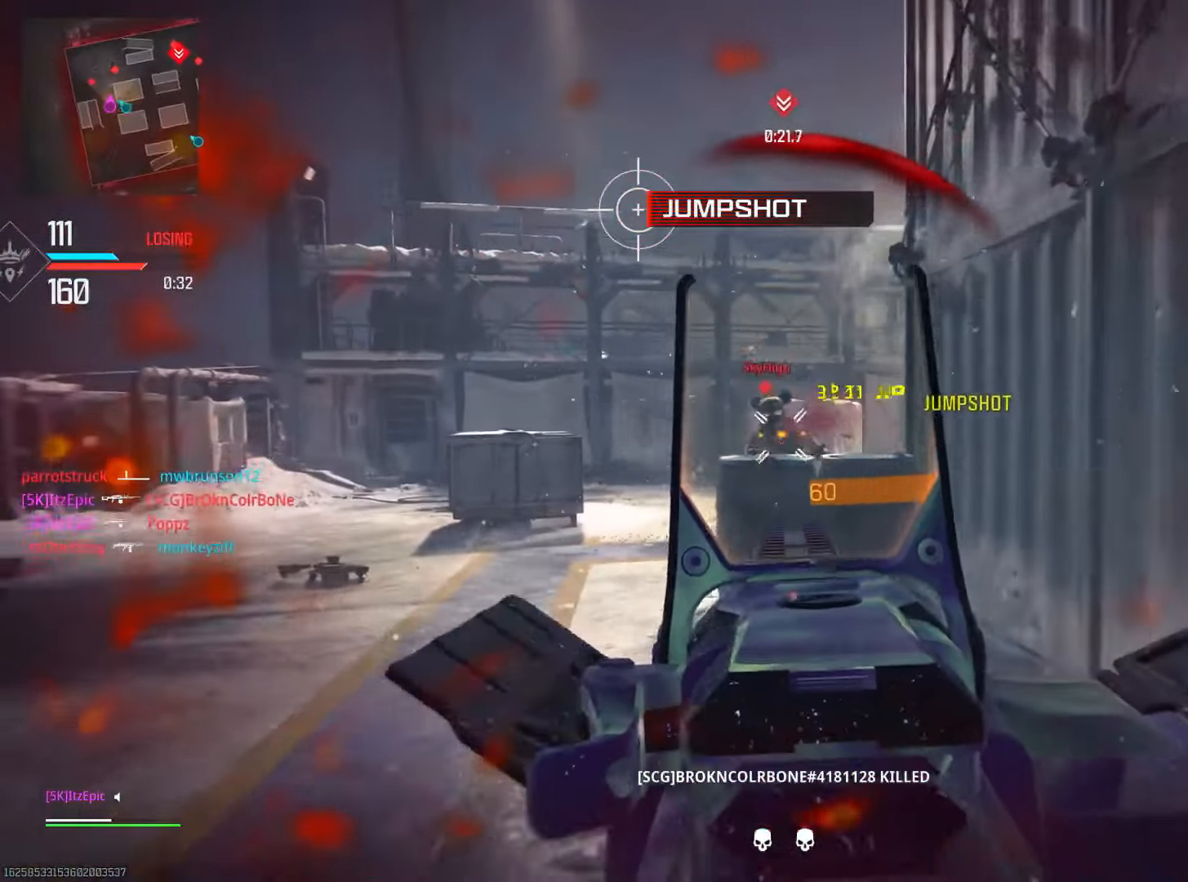
{"buttons": ["CIRCLE"], "left_stick": "up", "right_stick": "center", "events": [[134, "L2", "up"], [217, "right_stick", "down-left"], [251, "L1", "down"], [301, "left_stick", "up-left"], [401, "L1", "up"], [417, "left_stick", "up"], [434, "right_stick", "center"], [484, "CIRCLE", "down"]]}
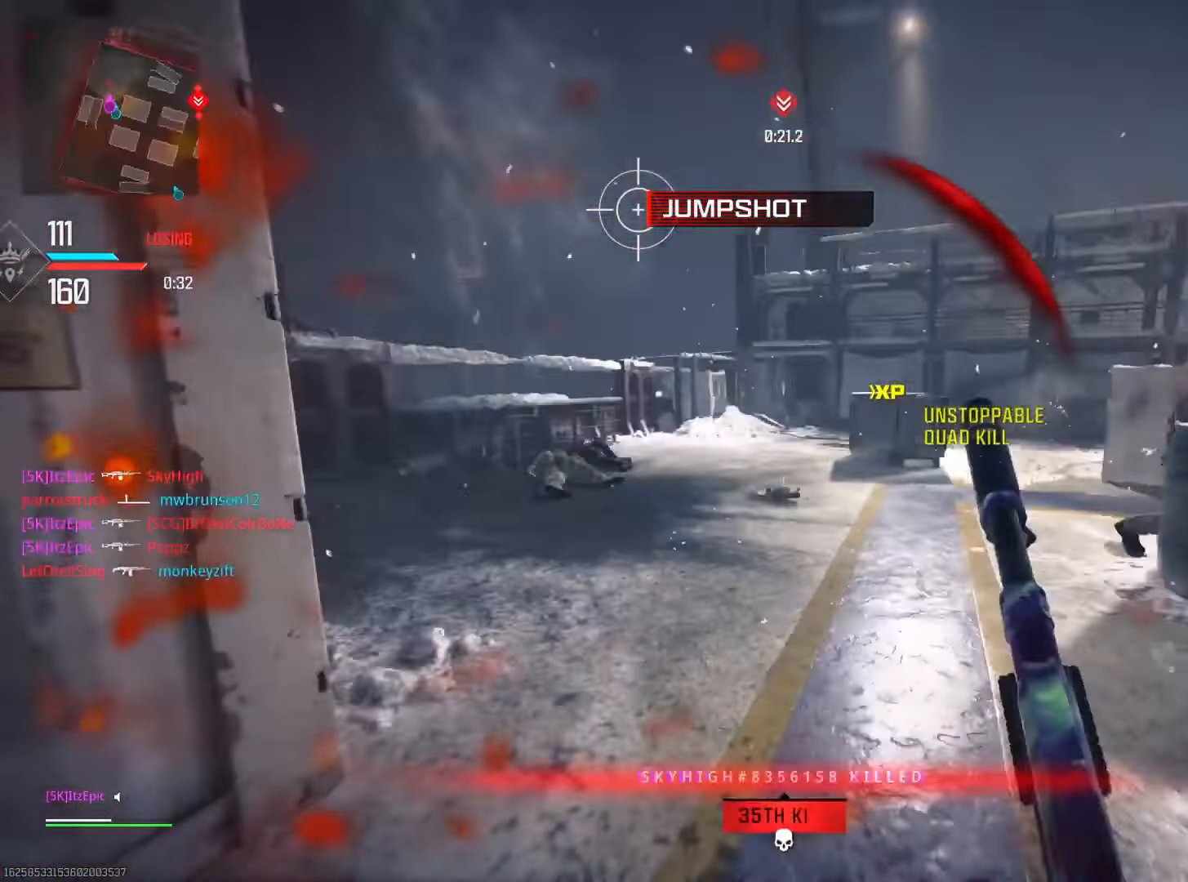
{"buttons": [], "left_stick": "up", "right_stick": "center", "events": [[83, "left_stick", "up-right"], [83, "right_stick", "right"], [133, "CIRCLE", "up"], [317, "CIRCLE", "down"], [334, "right_stick", "center"], [350, "R3", "down"], [467, "left_stick", "up"], [484, "CIRCLE", "up"], [500, "R3", "up"]]}
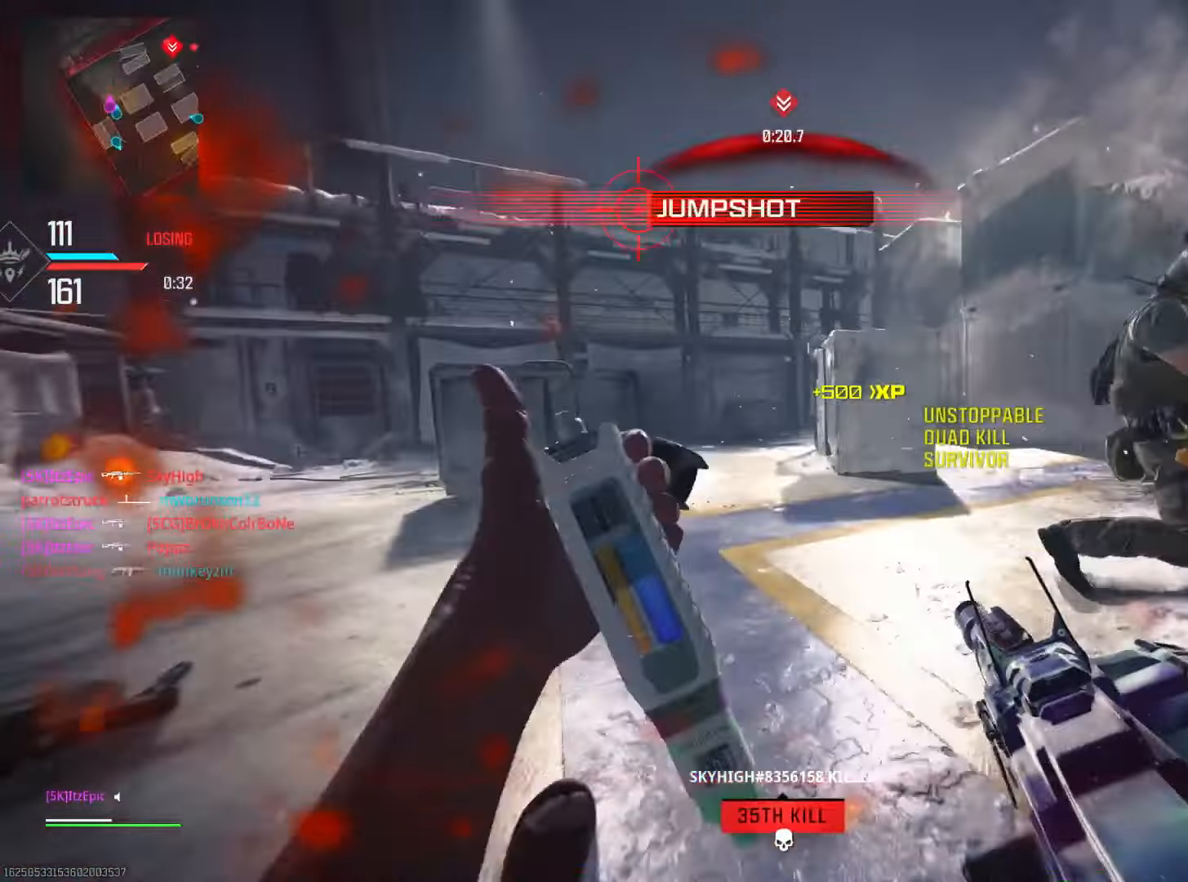
{"buttons": ["CIRCLE"], "left_stick": "left", "right_stick": "center", "events": [[67, "right_stick", "right"], [100, "left_stick", "left"], [217, "right_stick", "center"], [434, "CIRCLE", "down"]]}
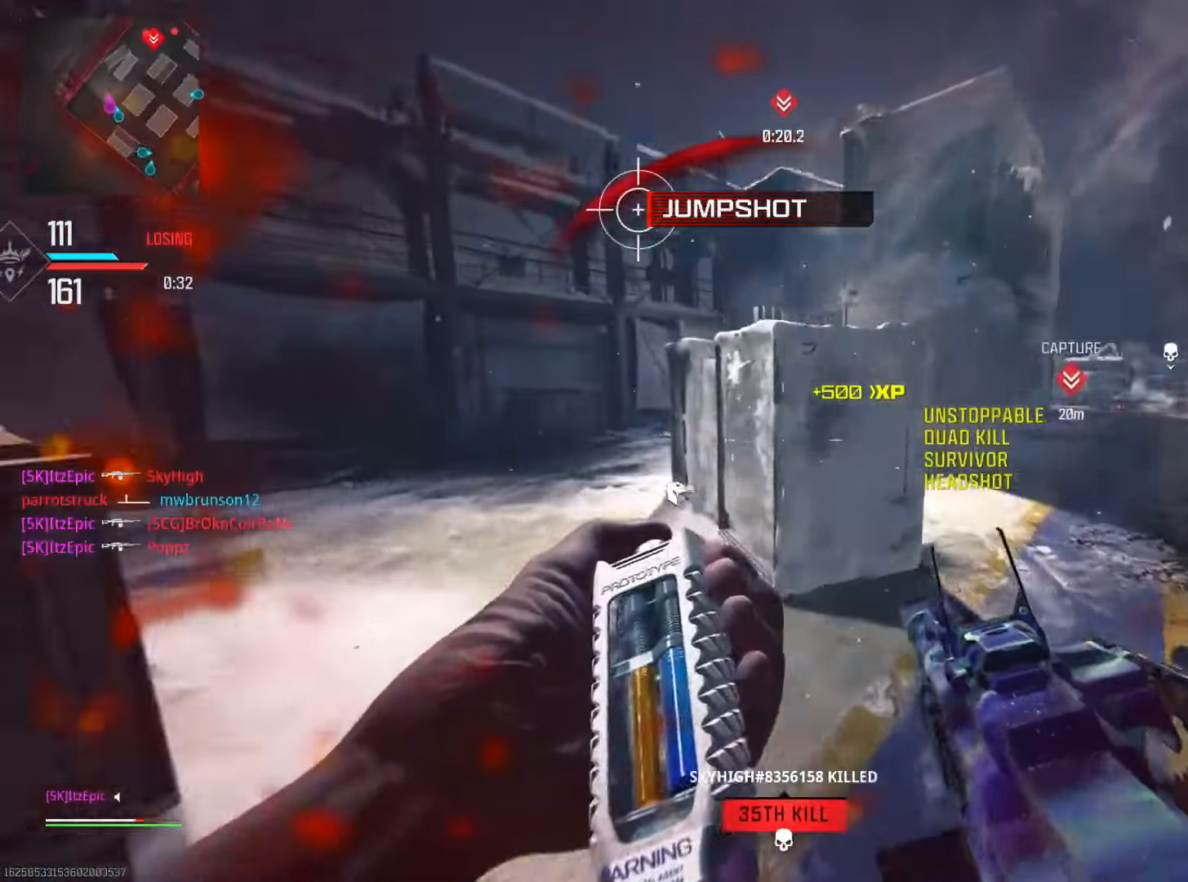
{"buttons": [], "left_stick": "left", "right_stick": "center", "events": [[83, "CIRCLE", "up"], [117, "left_stick", "up-left"], [283, "CIRCLE", "down"], [450, "CIRCLE", "up"], [467, "left_stick", "left"]]}
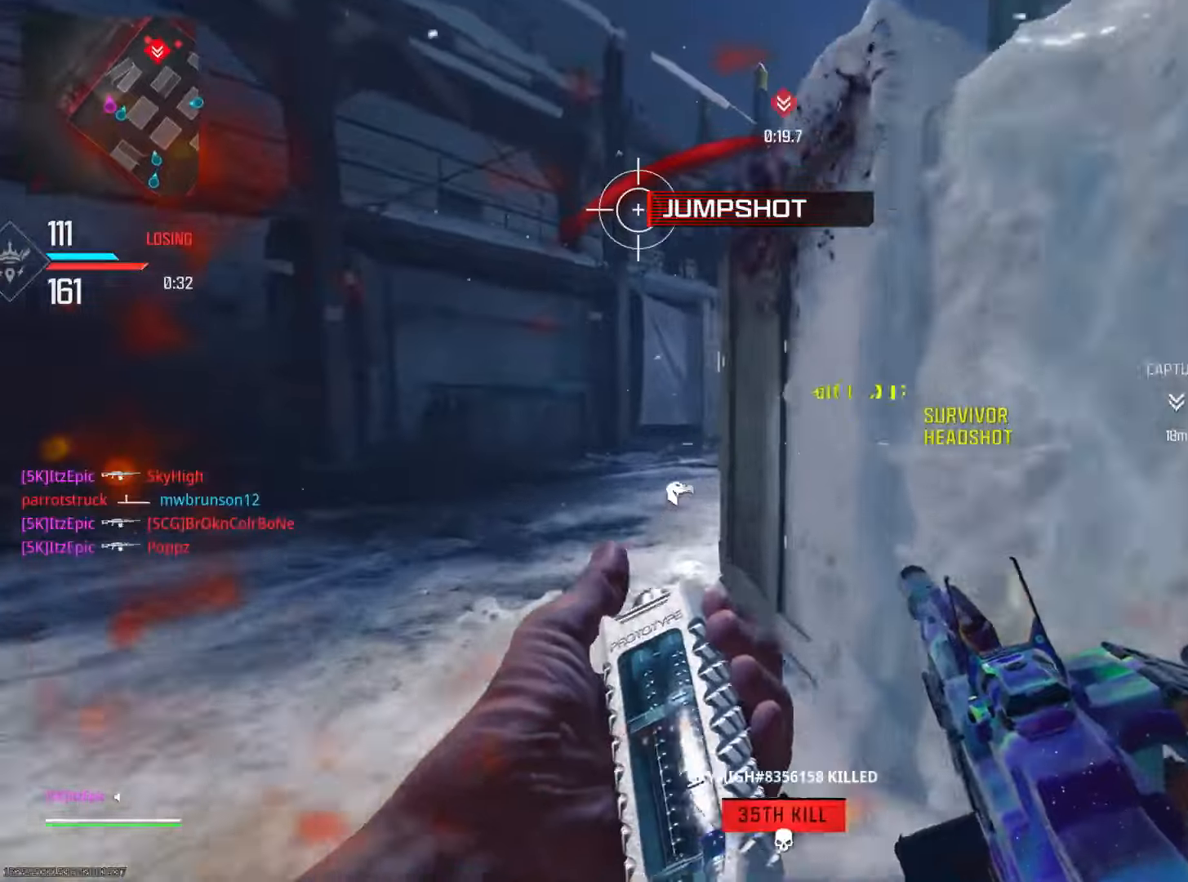
{"buttons": [], "left_stick": "up", "right_stick": "right", "events": [[200, "right_stick", "right"], [250, "R3", "down"], [250, "right_stick", "center"], [284, "left_stick", "up"], [317, "right_stick", "down-right"], [384, "right_stick", "right"], [400, "R3", "up"]]}
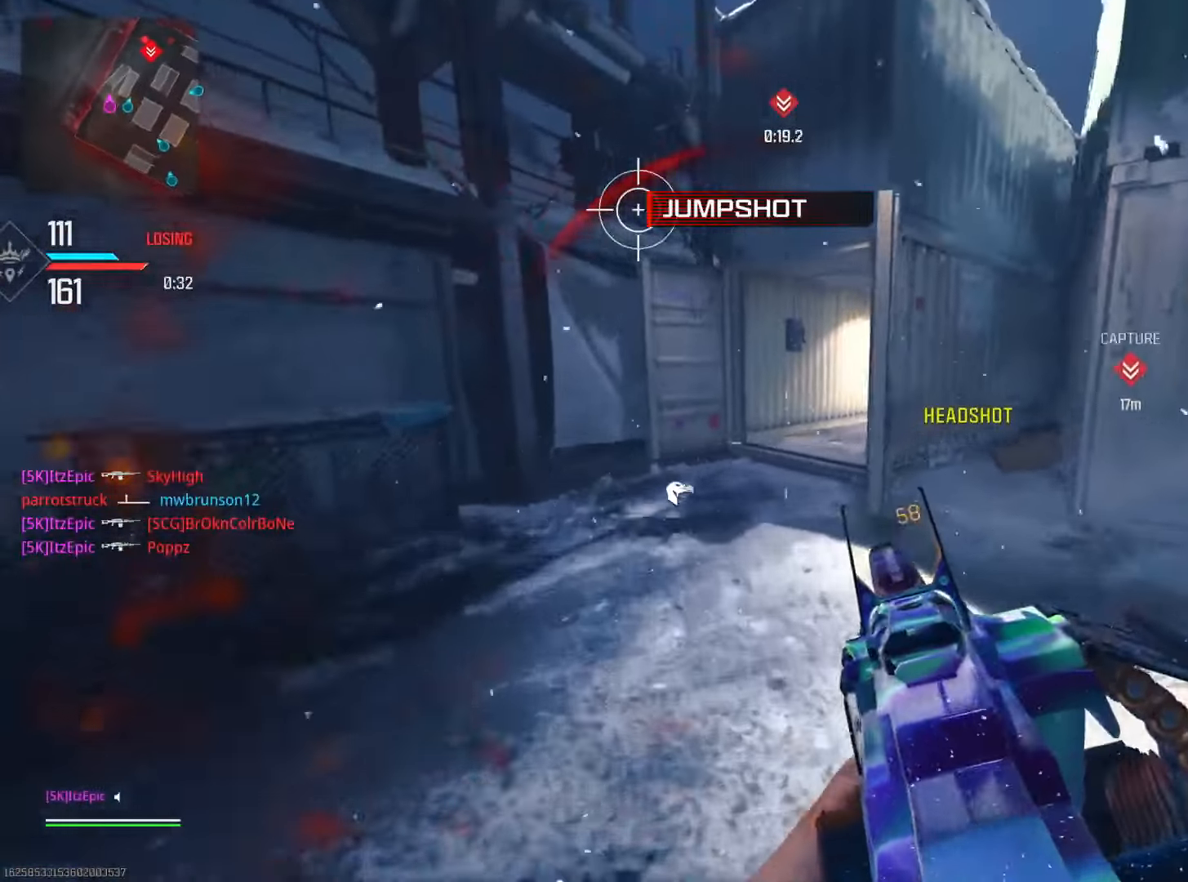
{"buttons": ["L2"], "left_stick": "up-right", "right_stick": "center", "events": [[34, "right_stick", "center"], [67, "left_stick", "up-left"], [117, "right_stick", "right"], [184, "left_stick", "up"], [217, "R3", "down"], [284, "L2", "down"], [351, "R3", "up"], [367, "right_stick", "up-right"], [484, "left_stick", "up-right"], [501, "right_stick", "center"]]}
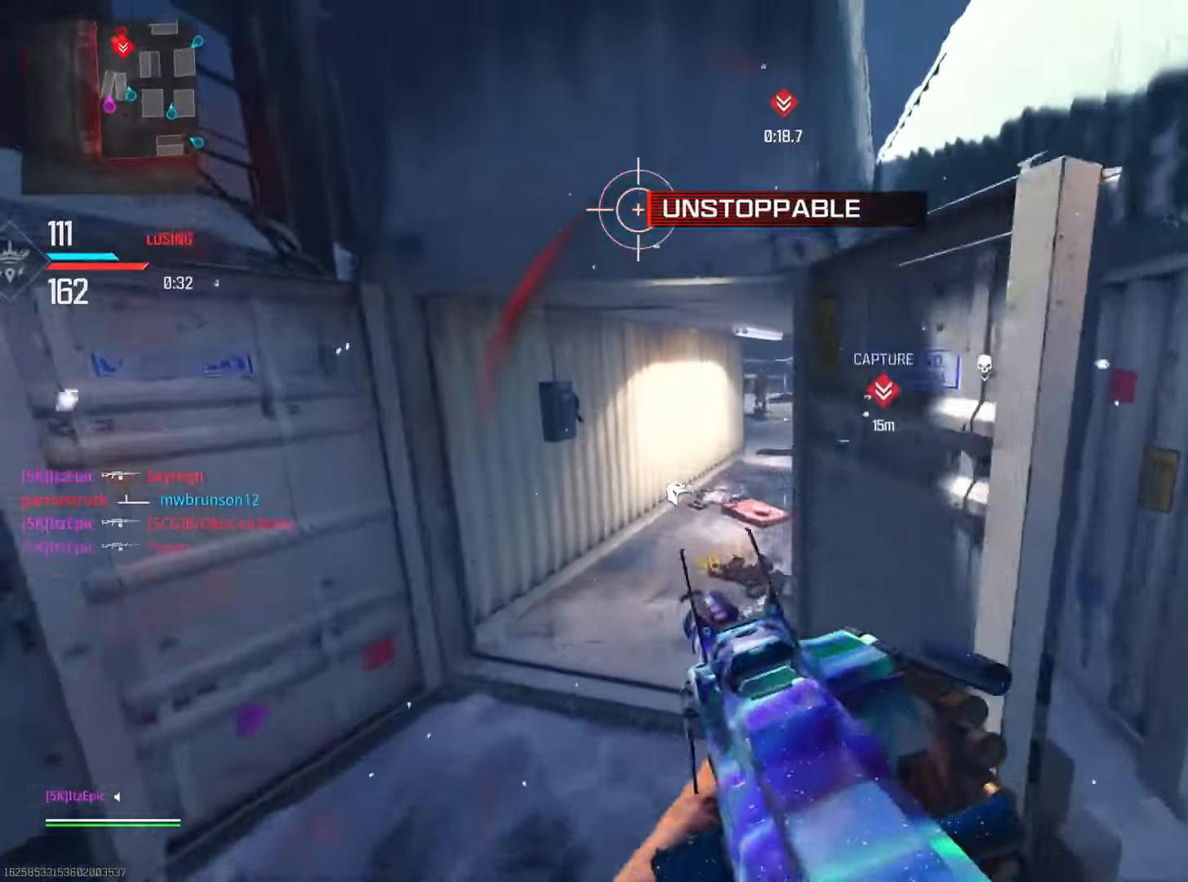
{"buttons": ["L2"], "left_stick": "up-right", "right_stick": "down", "events": [[83, "right_stick", "right"], [183, "right_stick", "up"], [233, "right_stick", "up-left"], [367, "right_stick", "center"], [434, "right_stick", "down"]]}
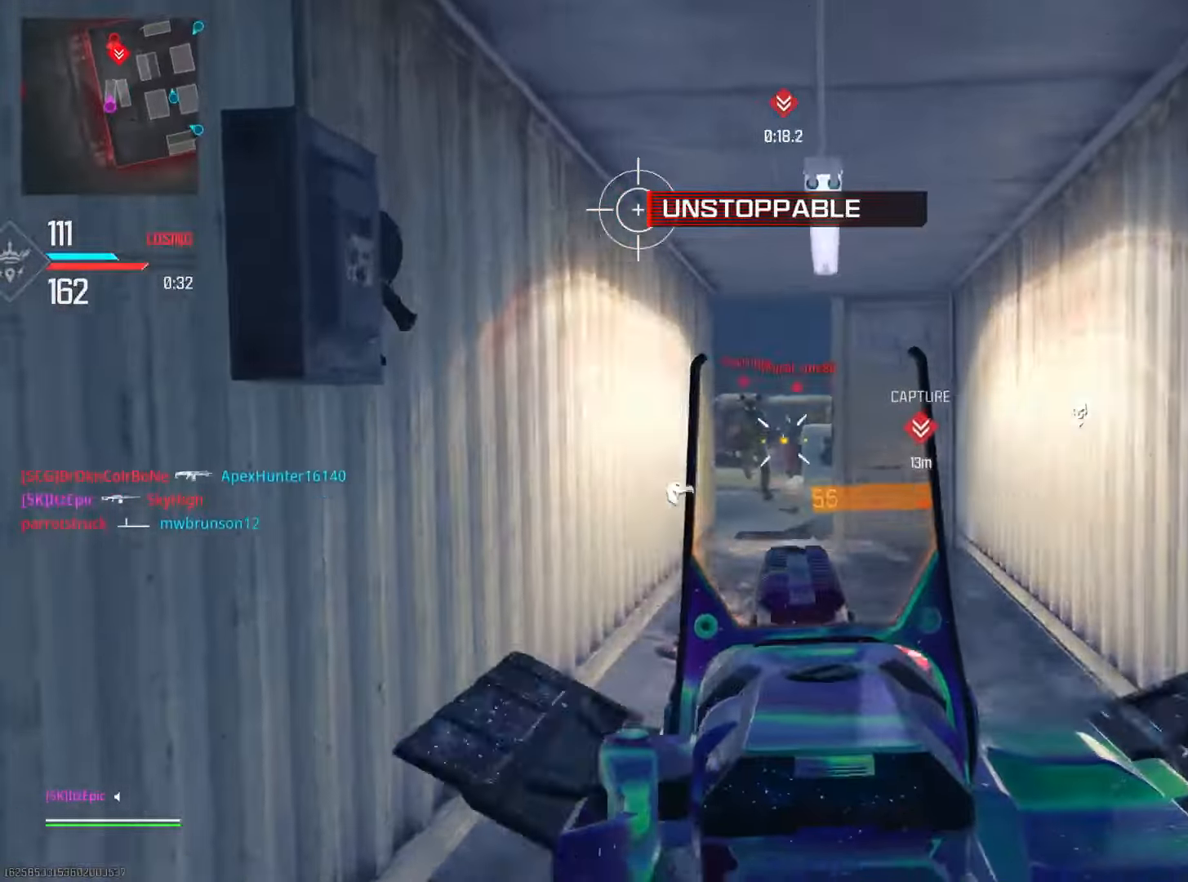
{"buttons": ["L2"], "left_stick": "left", "right_stick": "down", "events": [[84, "right_stick", "left"], [167, "left_stick", "left"], [167, "right_stick", "center"], [251, "right_stick", "down"]]}
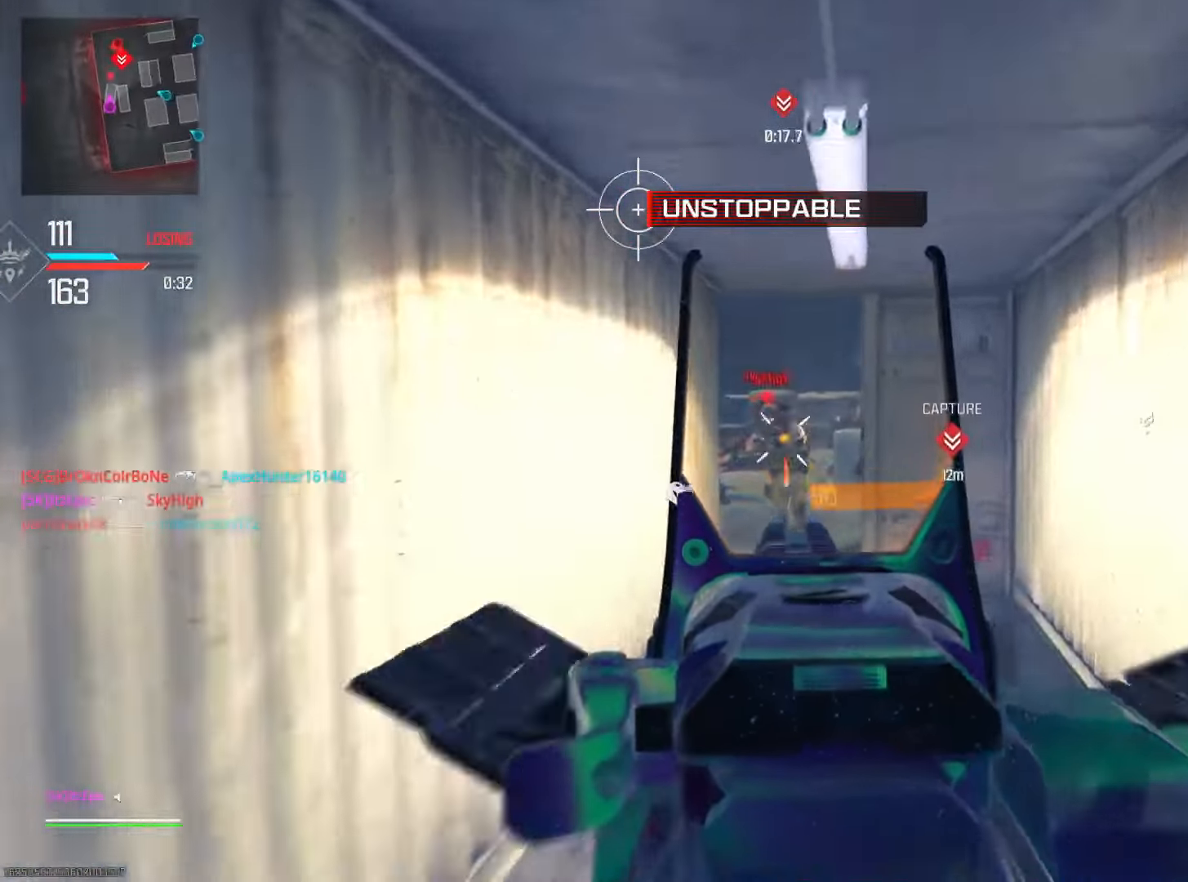
{"buttons": ["L2"], "left_stick": "left", "right_stick": "right", "events": [[17, "right_stick", "right"], [83, "left_stick", "down-right"], [183, "right_stick", "center"], [267, "left_stick", "left"], [334, "right_stick", "right"]]}